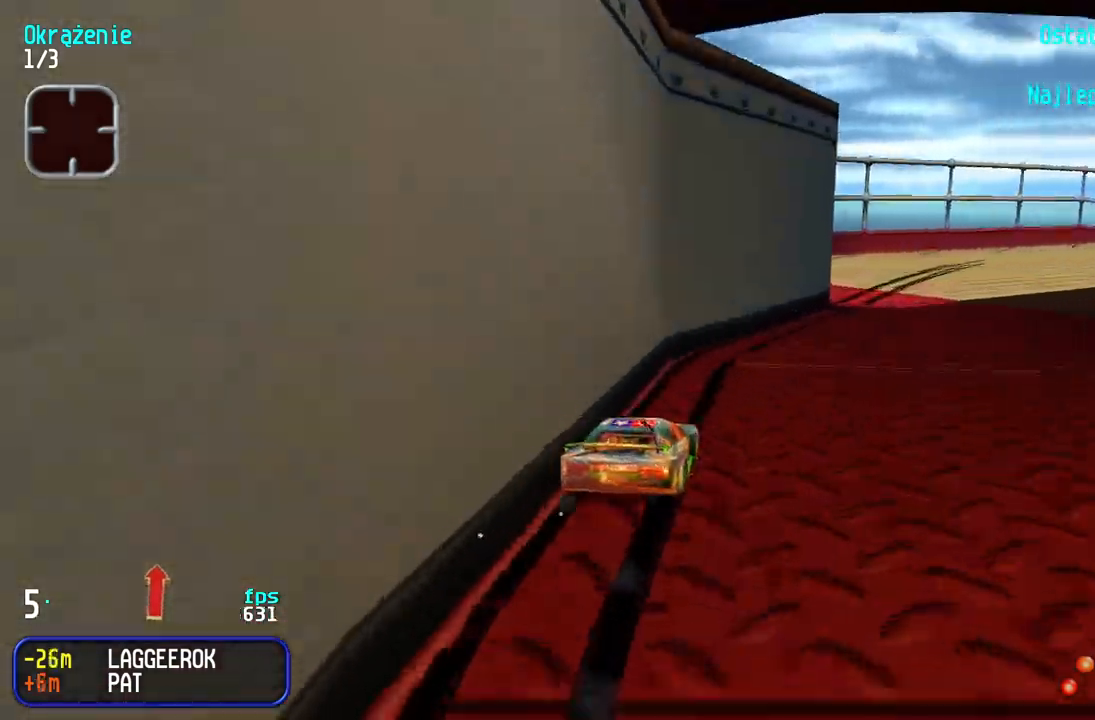
Gameplay with keyboard; each line is a JSON object with the keys held at the frame after it. "events" lists presses ("down") and releases ("up") of "down", "left", "right" and "up" between this image and that frame as [ms after this image, input, new state], when the widget could be followed in between. No other keys are recorded. Mouse input is not recorded.
{"keys": ["right", "up"], "events": [[17, "right", "down"], [167, "right", "up"], [217, "right", "down"], [350, "right", "up"], [417, "right", "down"]]}
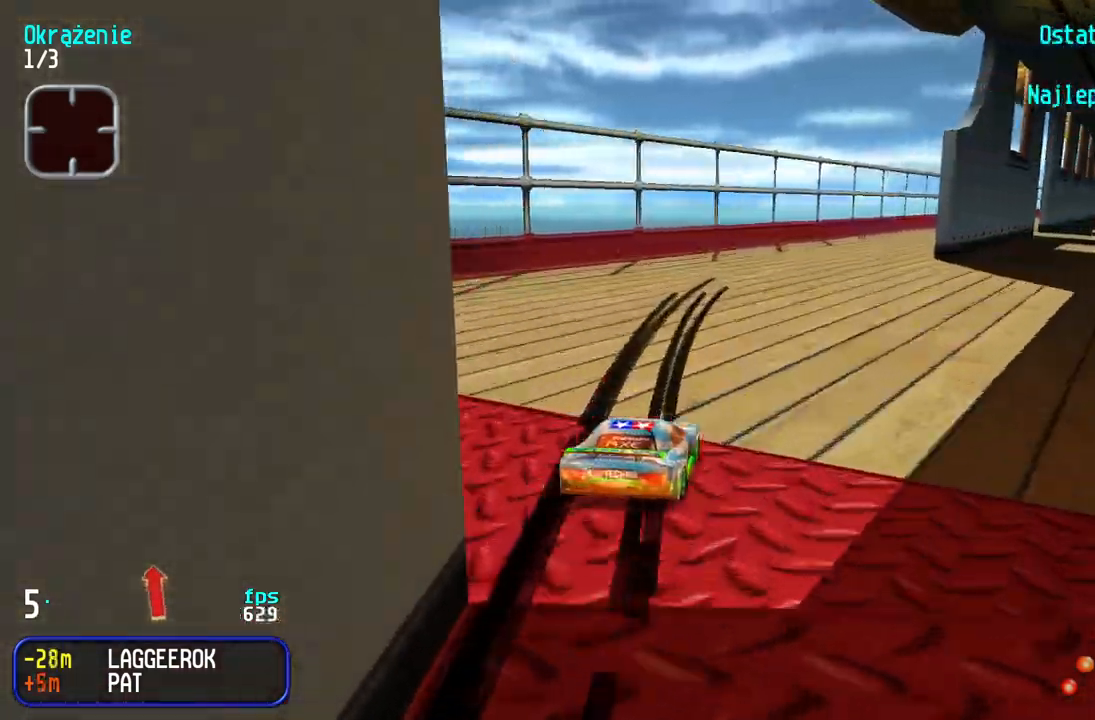
{"keys": ["right", "up"], "events": [[17, "right", "up"], [100, "right", "down"], [183, "right", "up"], [283, "right", "down"], [383, "right", "up"], [450, "right", "down"]]}
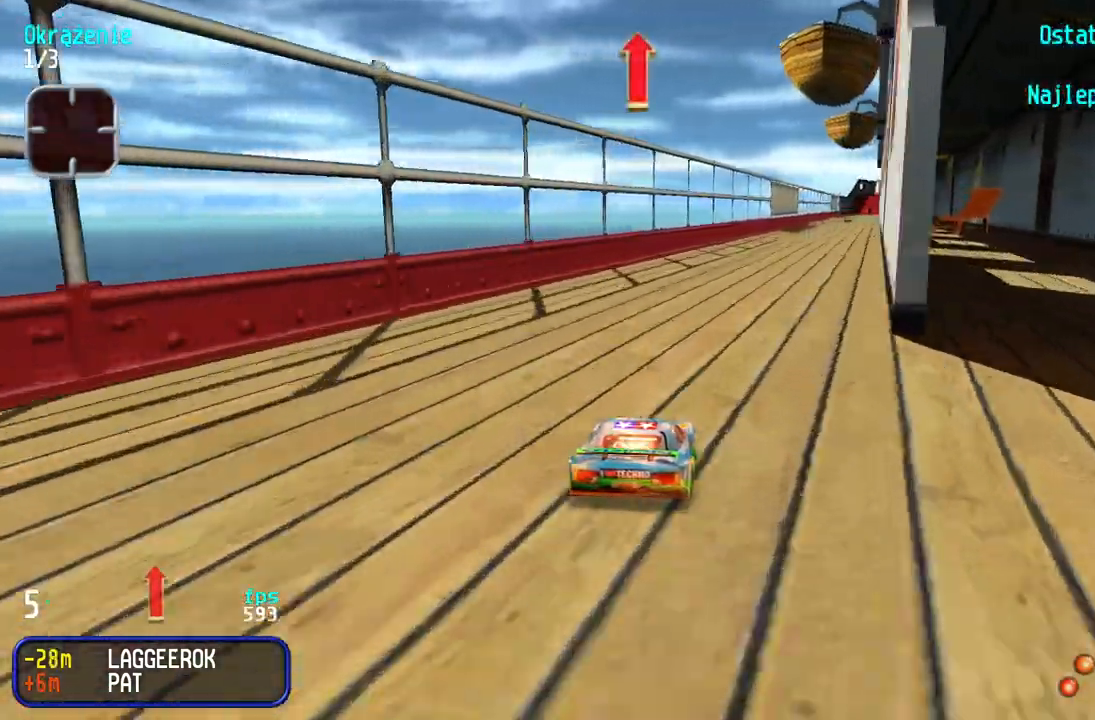
{"keys": ["up"], "events": [[50, "right", "up"], [133, "right", "down"], [233, "right", "up"]]}
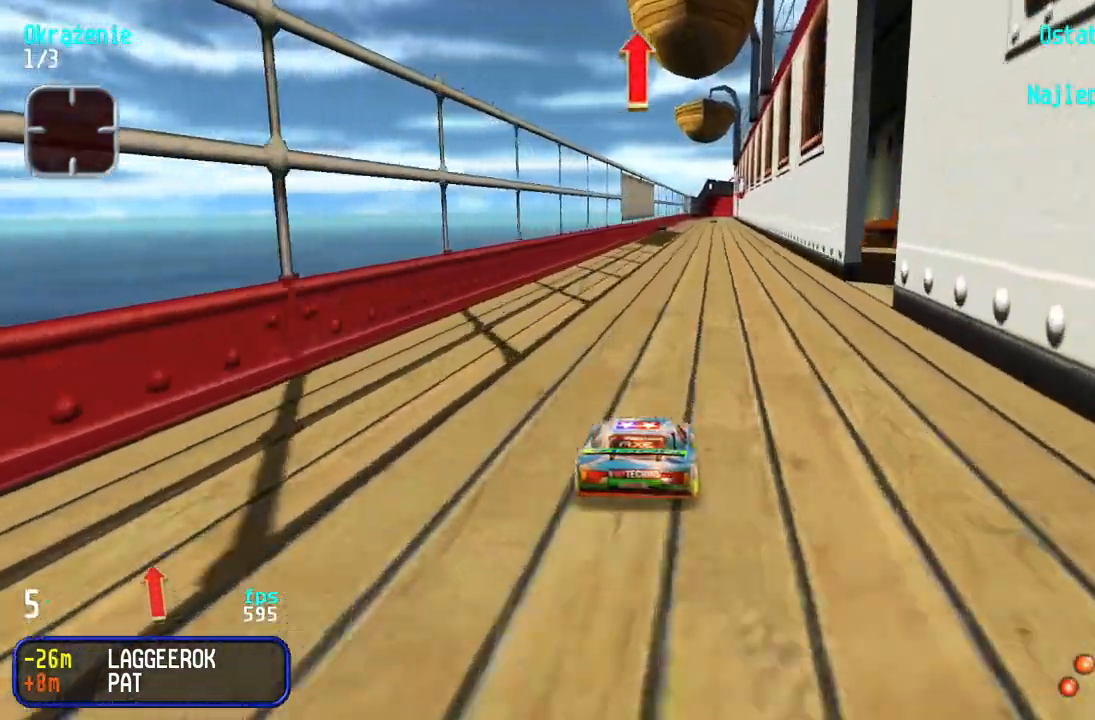
{"keys": ["up"], "events": []}
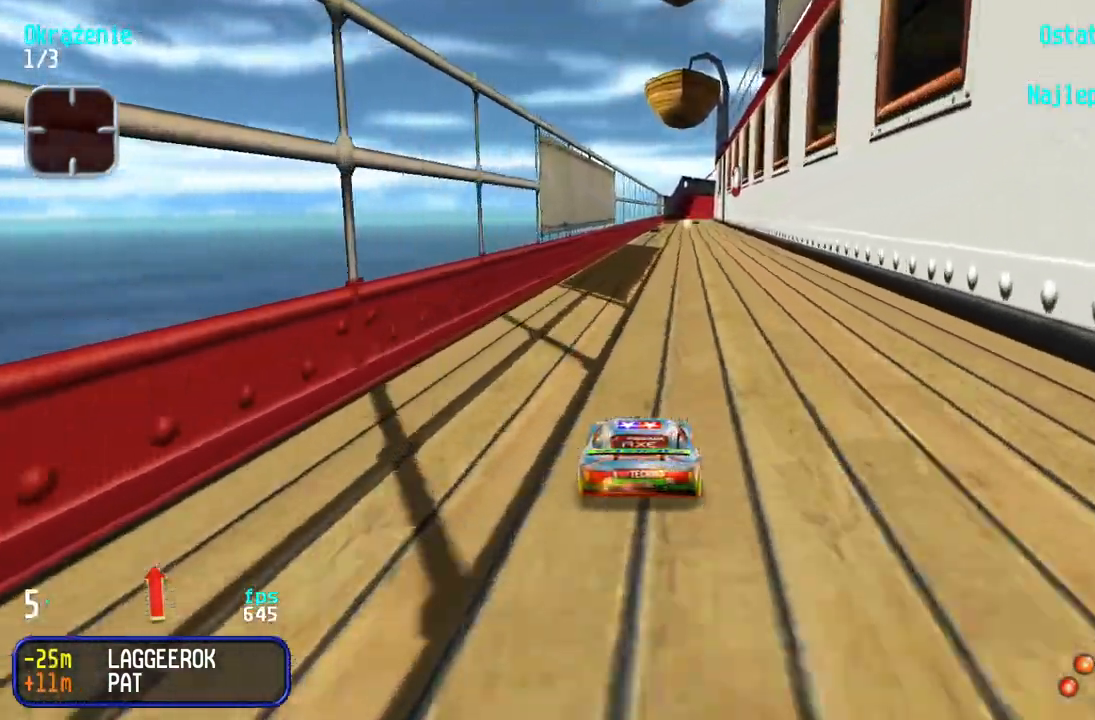
{"keys": ["up"], "events": [[267, "right", "down"], [350, "right", "up"]]}
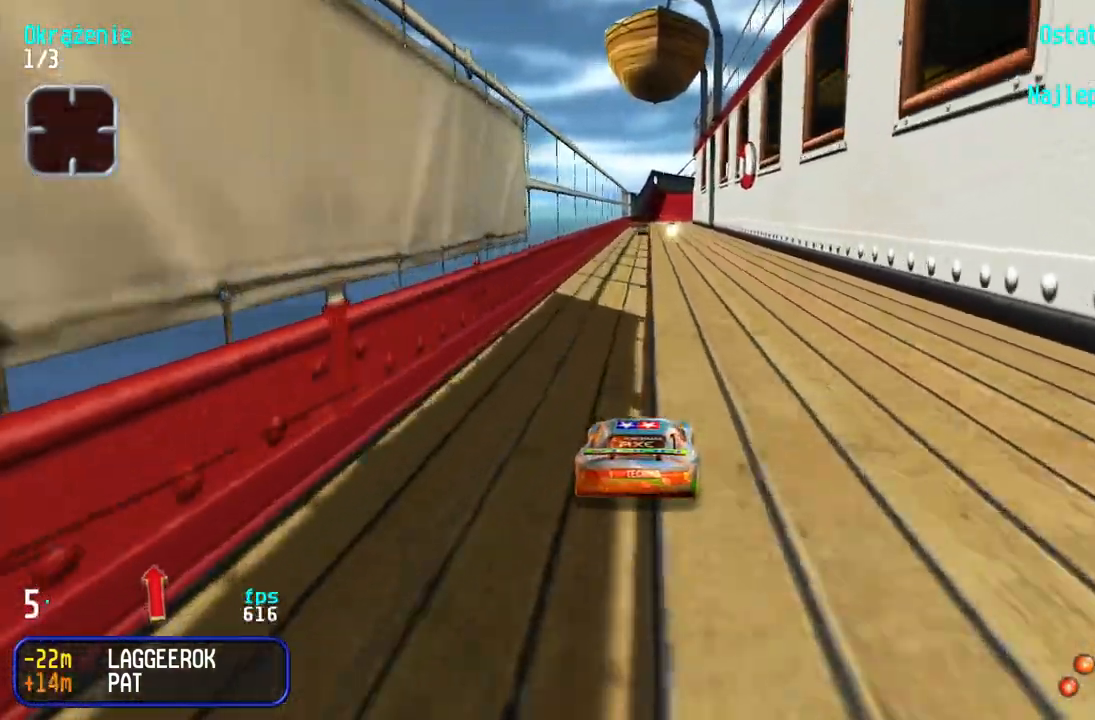
{"keys": ["left", "up"], "events": [[300, "right", "down"], [333, "right", "up"], [467, "left", "down"]]}
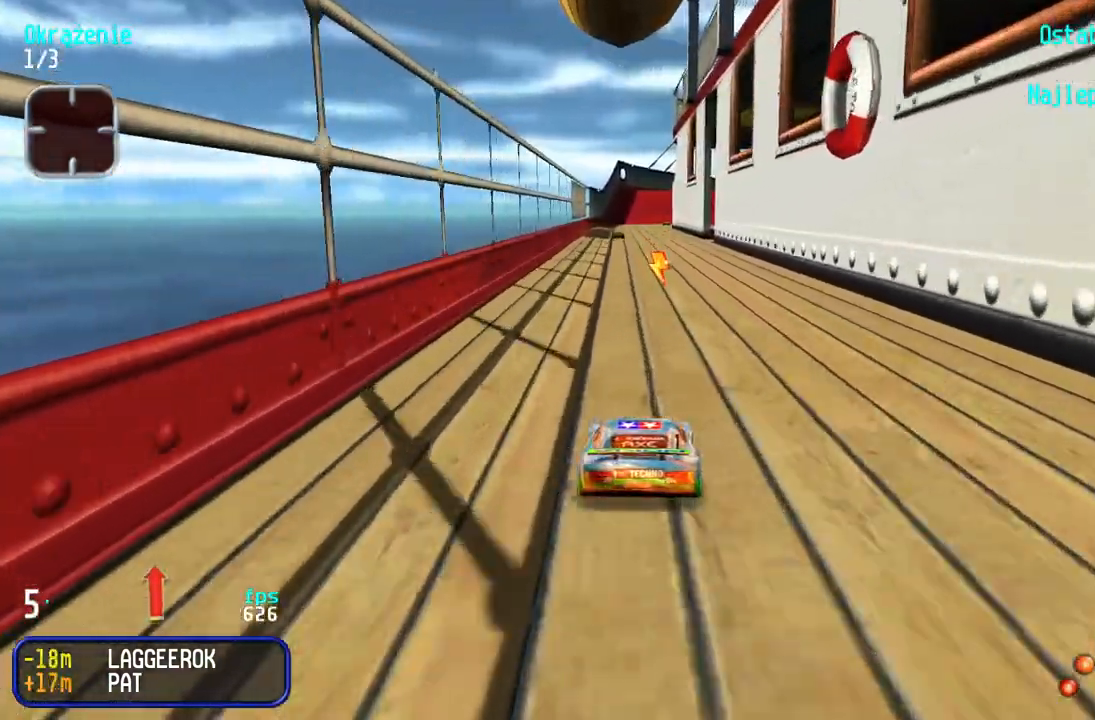
{"keys": ["up"], "events": [[67, "left", "up"], [150, "left", "down"], [183, "left", "up"], [383, "right", "down"], [433, "right", "up"]]}
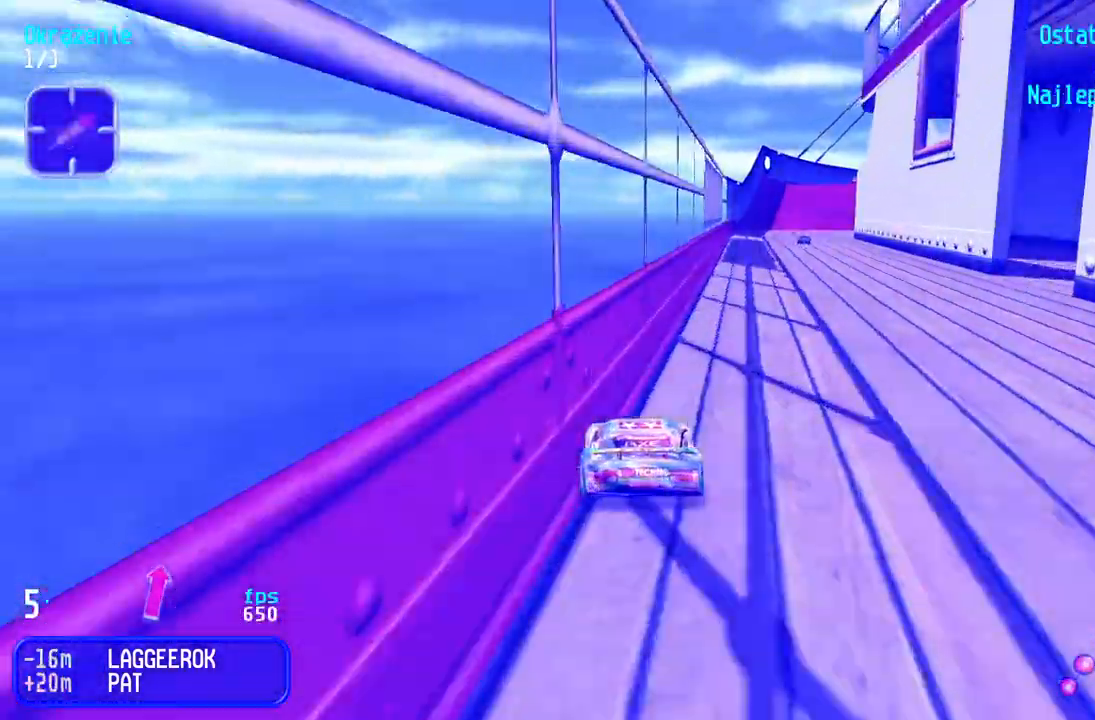
{"keys": ["up"], "events": []}
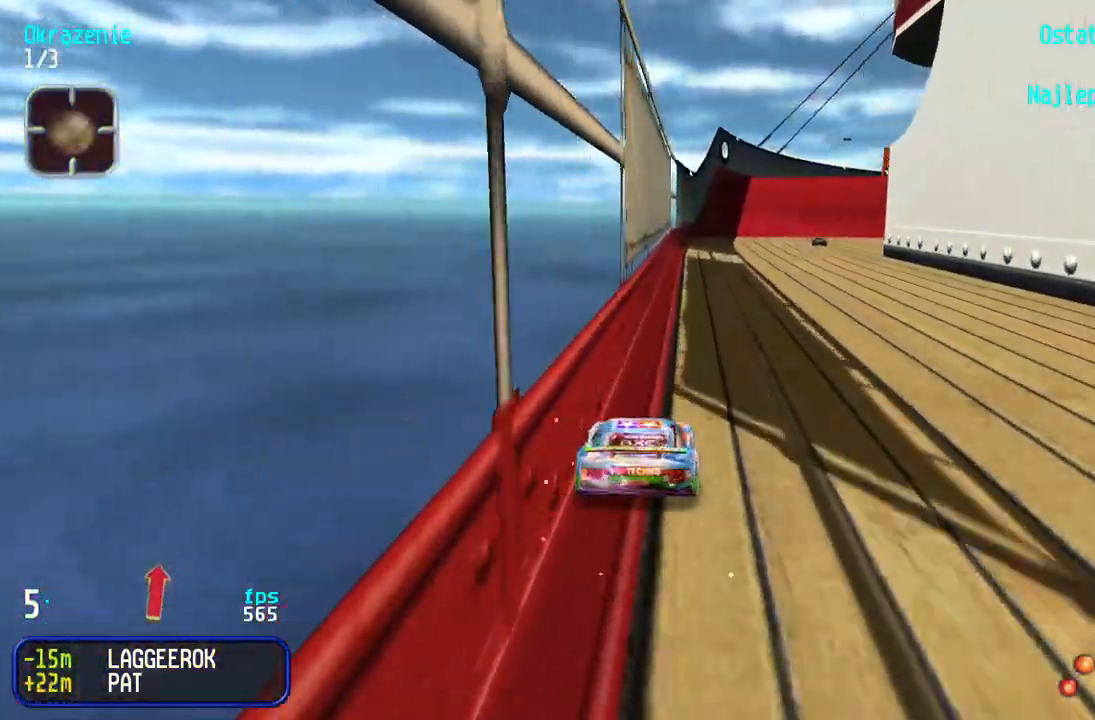
{"keys": ["up"], "events": [[233, "right", "down"], [300, "right", "up"]]}
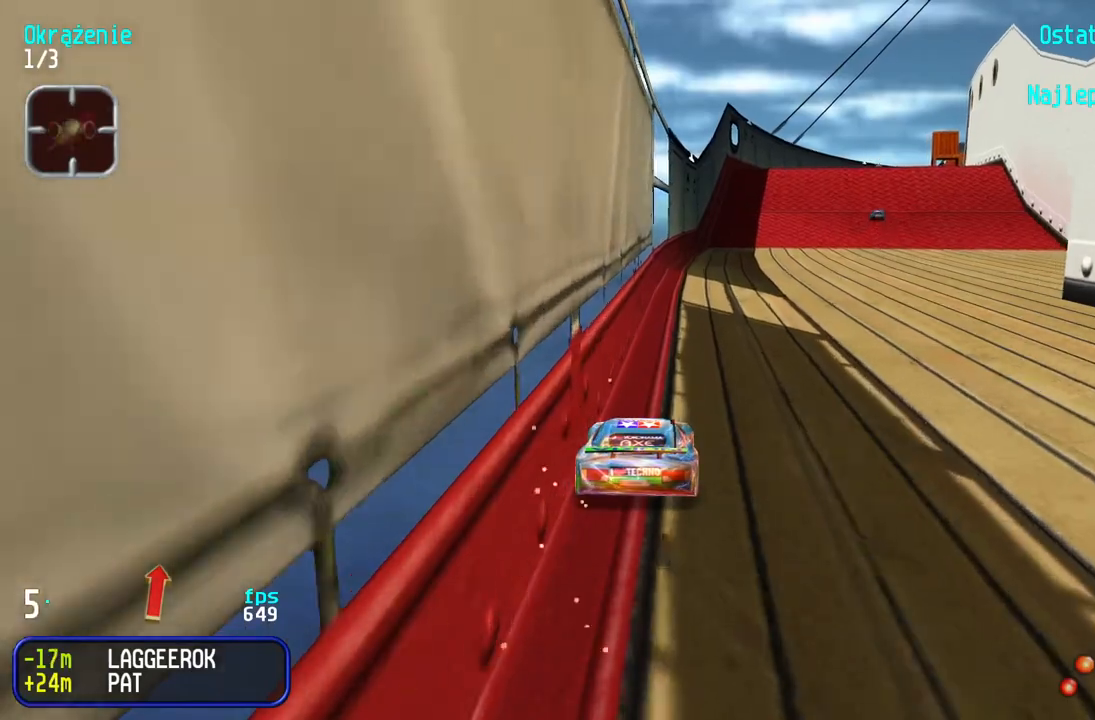
{"keys": ["up"], "events": [[67, "right", "down"], [233, "right", "up"]]}
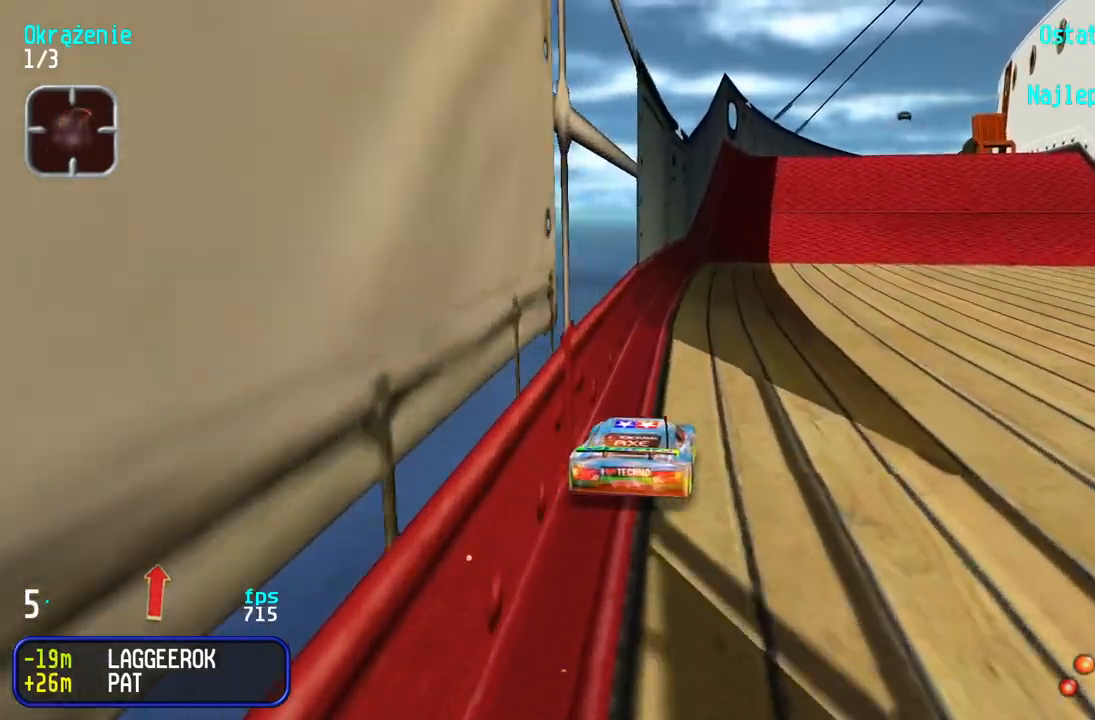
{"keys": ["up"], "events": []}
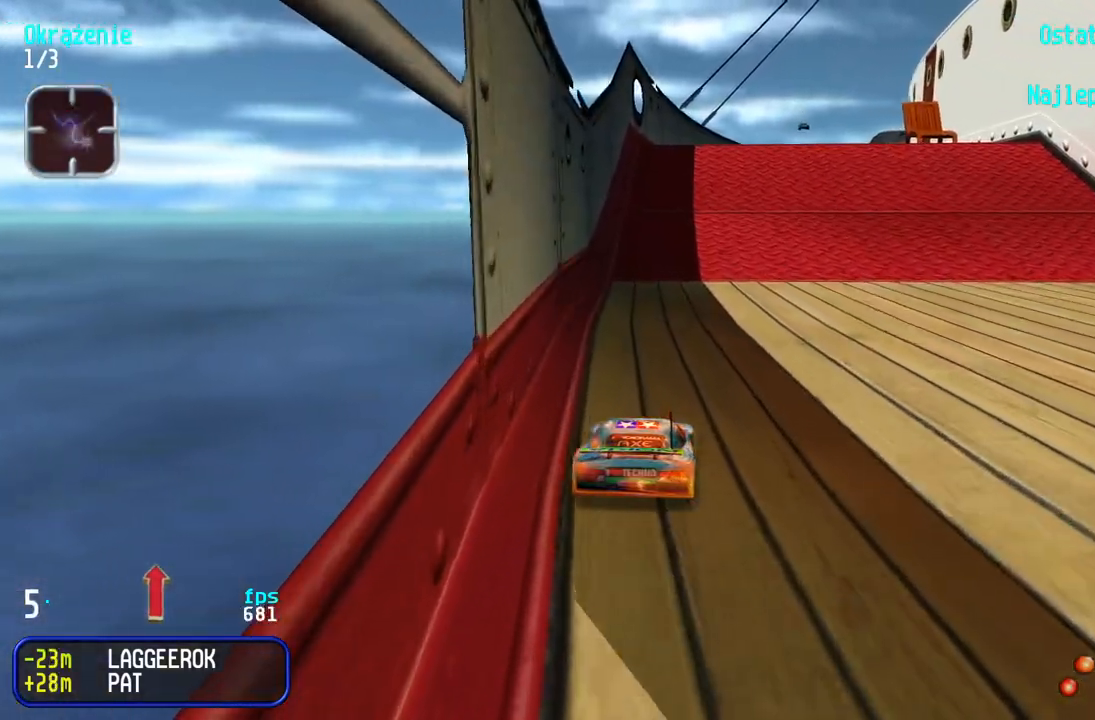
{"keys": ["up"], "events": []}
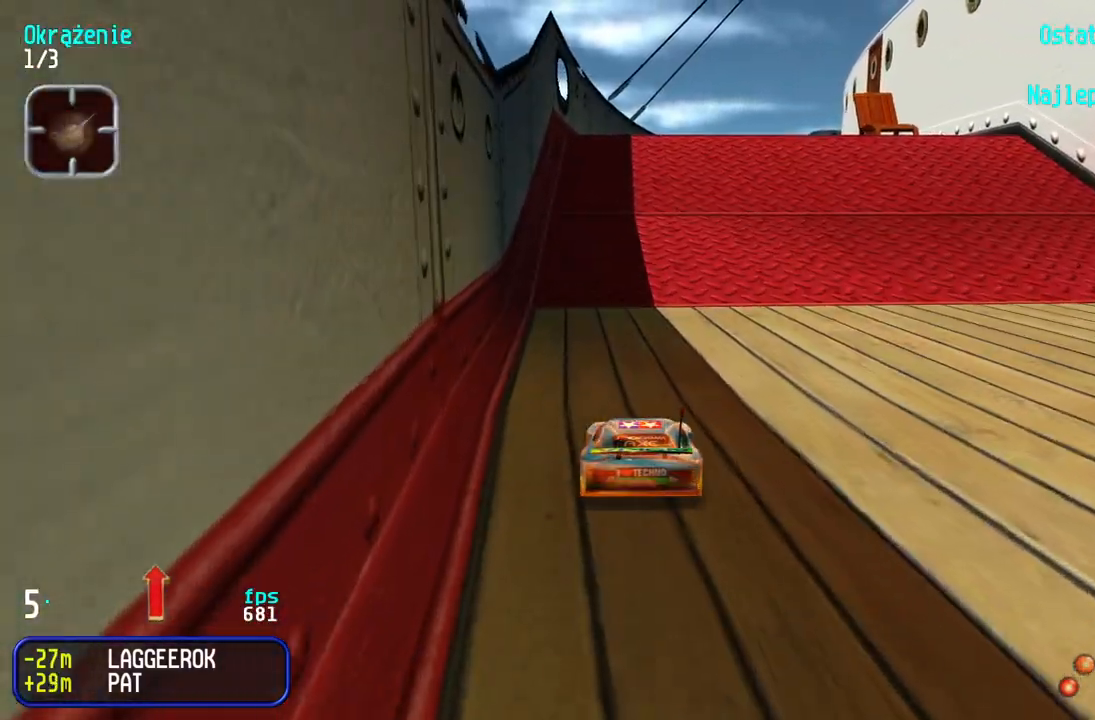
{"keys": ["right", "up"], "events": [[400, "right", "down"]]}
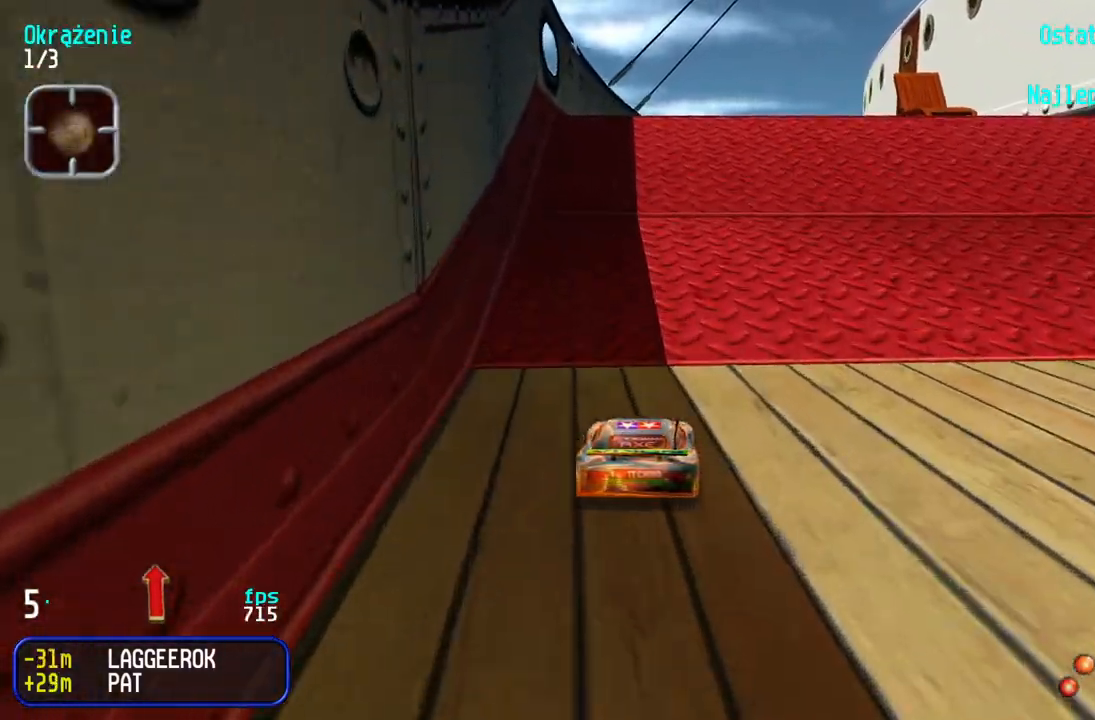
{"keys": ["left", "up"], "events": [[33, "right", "up"], [500, "left", "down"]]}
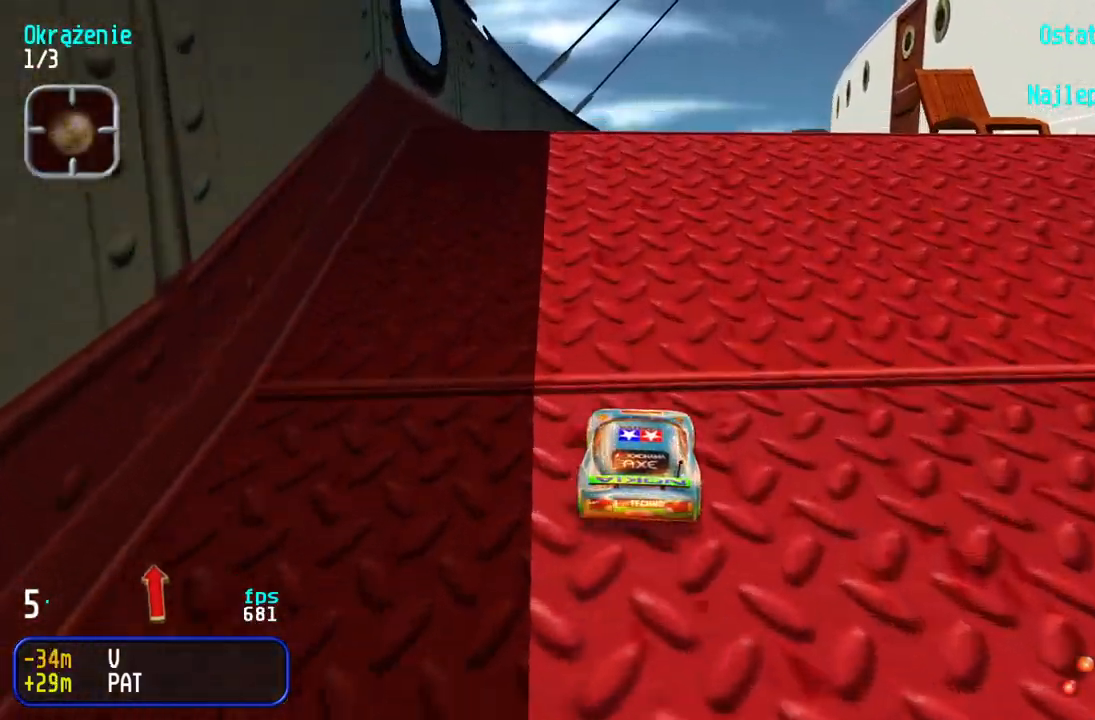
{"keys": ["up"], "events": [[100, "left", "up"]]}
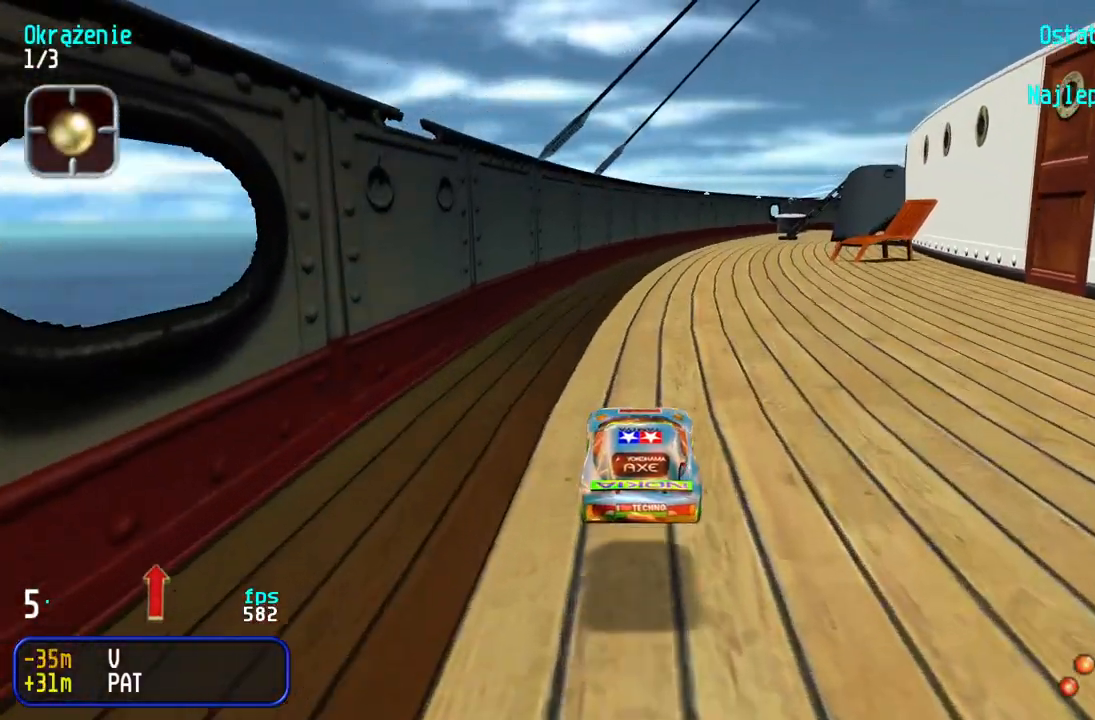
{"keys": ["up"], "events": []}
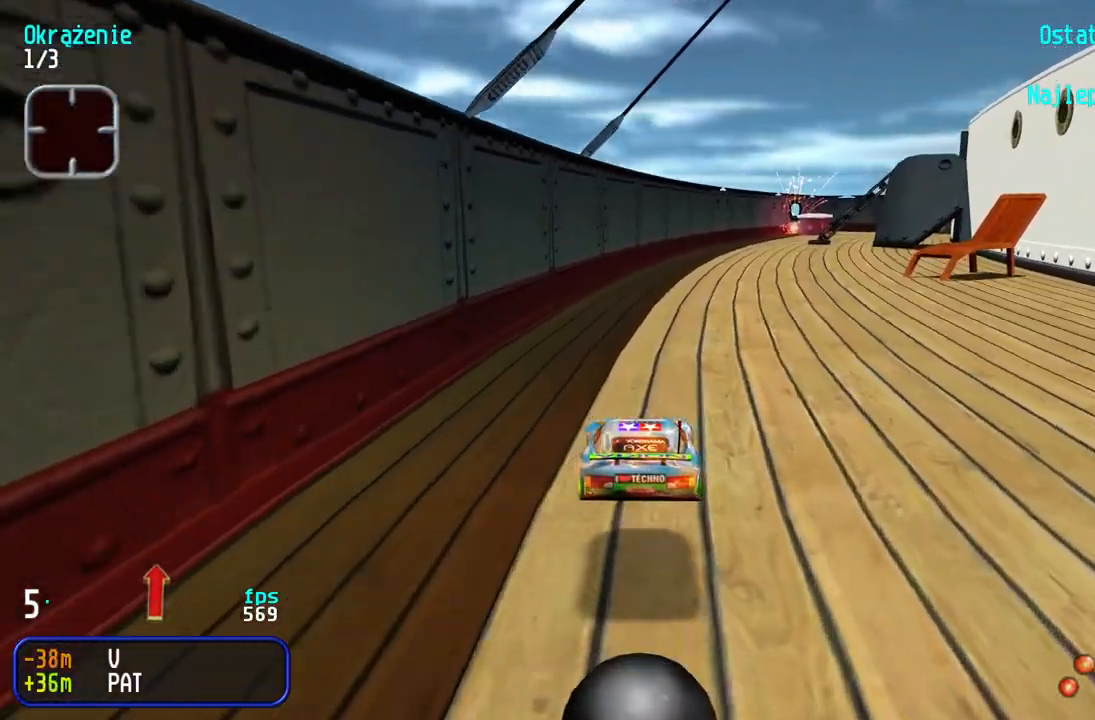
{"keys": ["right", "up"], "events": [[450, "right", "down"]]}
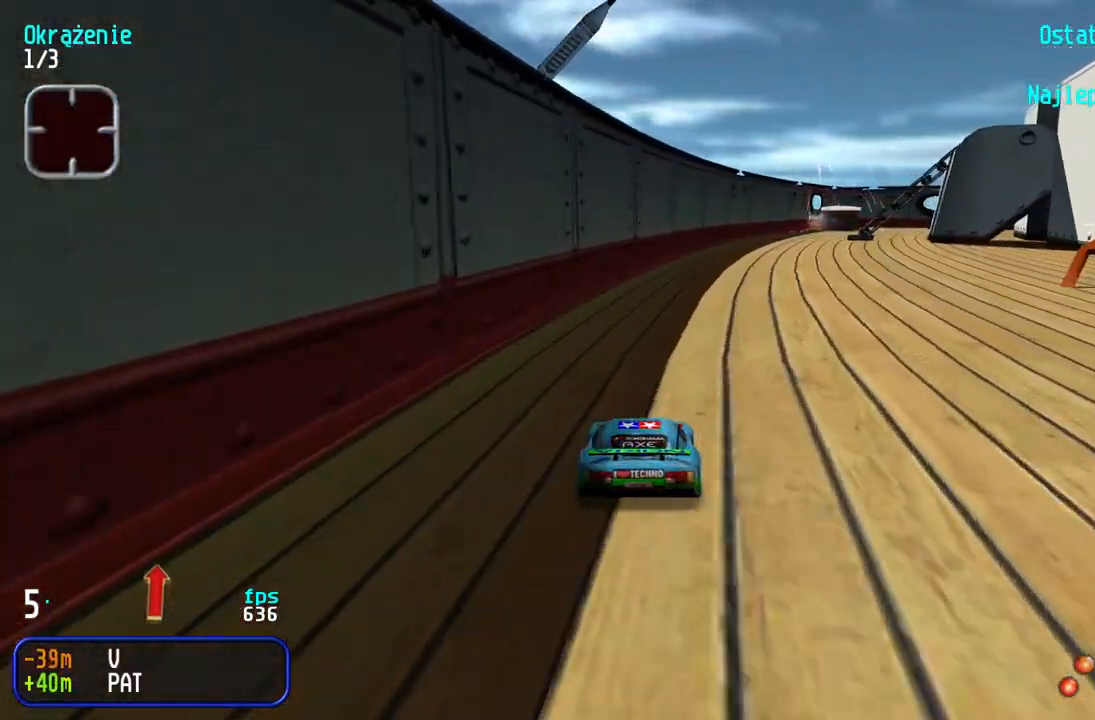
{"keys": ["up"], "events": [[50, "right", "up"], [333, "right", "down"], [400, "right", "up"]]}
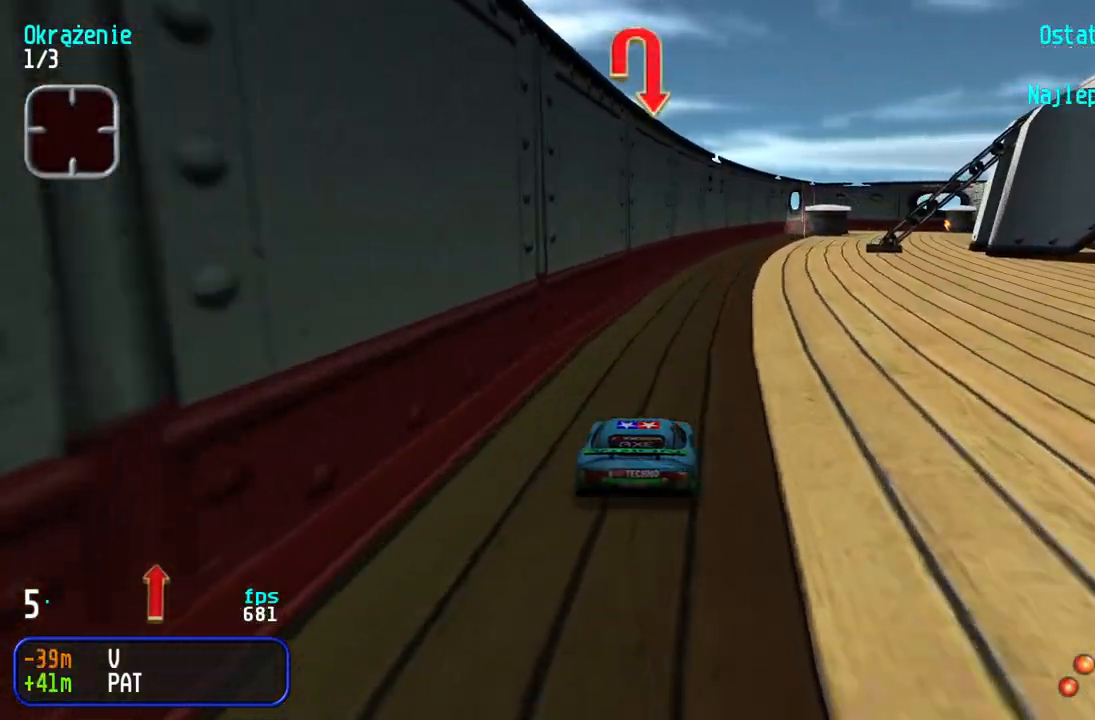
{"keys": ["right", "up"], "events": [[133, "right", "down"], [250, "right", "up"], [333, "right", "down"]]}
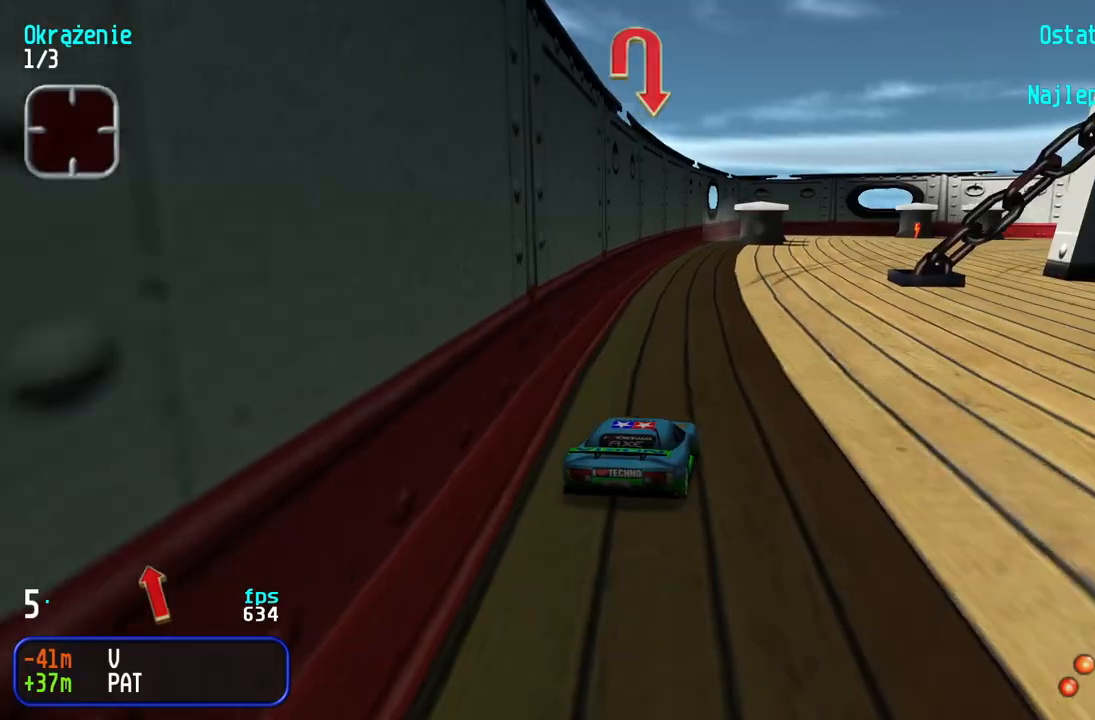
{"keys": ["right", "up"], "events": [[217, "right", "up"], [367, "right", "down"]]}
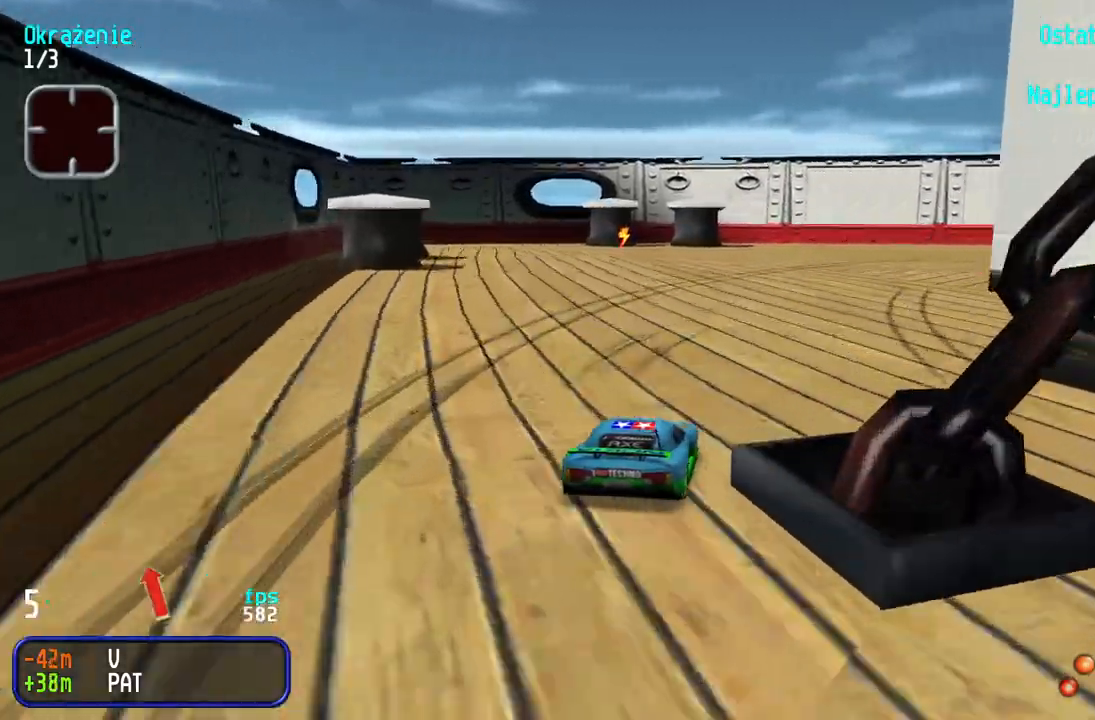
{"keys": ["right", "up"], "events": [[167, "right", "up"], [200, "right", "down"]]}
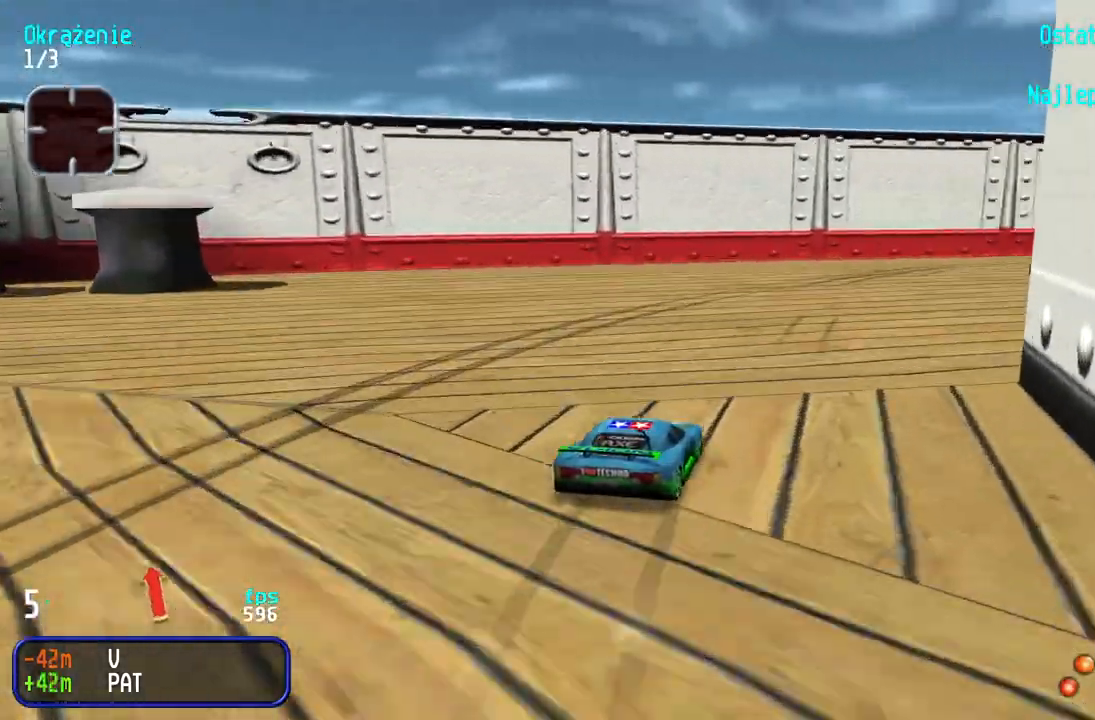
{"keys": ["right", "up"], "events": [[17, "right", "up"], [50, "right", "down"], [283, "right", "up"], [317, "right", "down"]]}
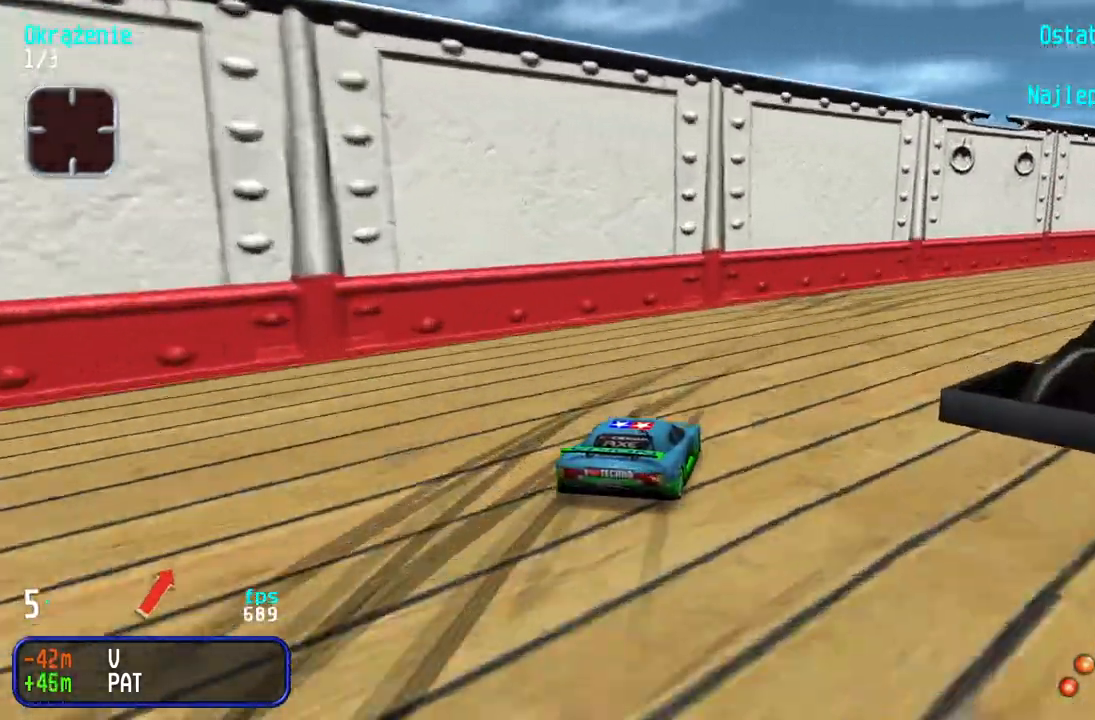
{"keys": ["up"], "events": [[33, "right", "up"], [100, "right", "down"], [300, "right", "up"], [367, "right", "down"], [483, "right", "up"]]}
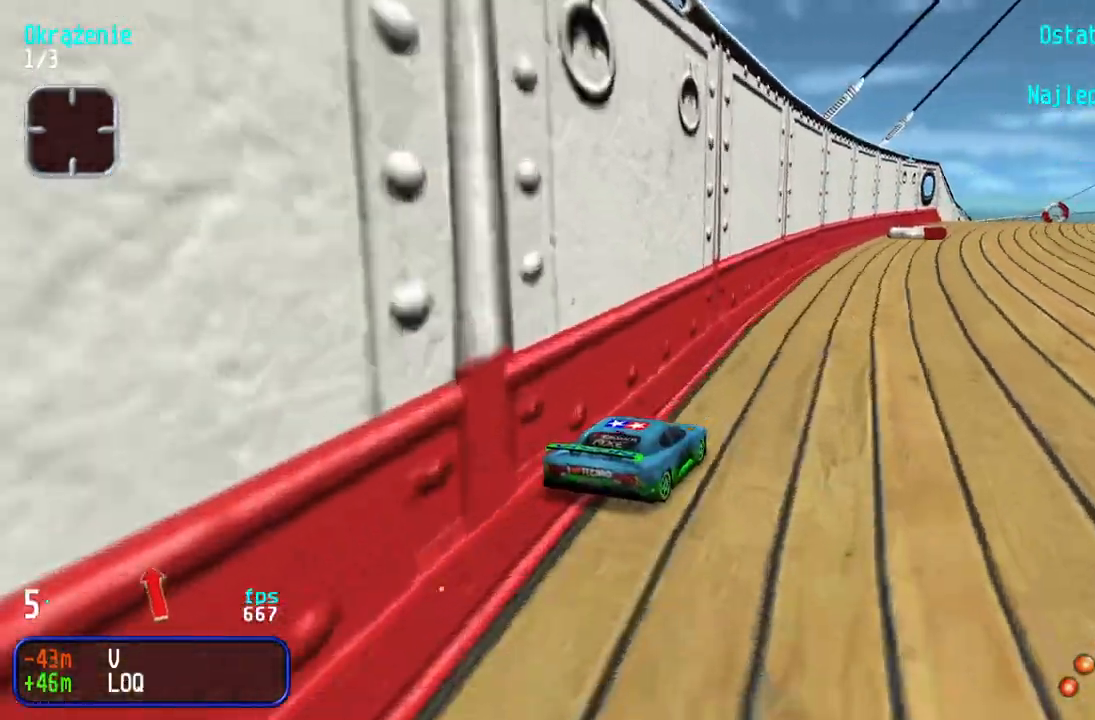
{"keys": ["up"], "events": [[67, "right", "down"], [167, "right", "up"], [333, "right", "down"], [417, "right", "up"]]}
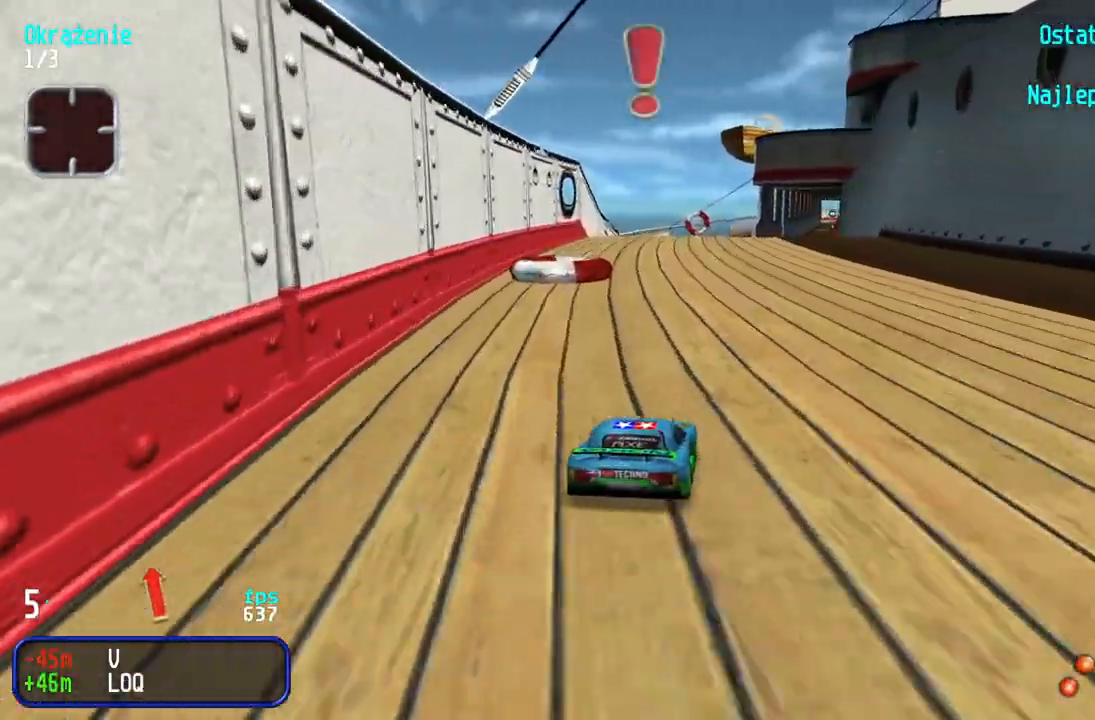
{"keys": ["up"], "events": [[133, "right", "down"], [200, "right", "up"]]}
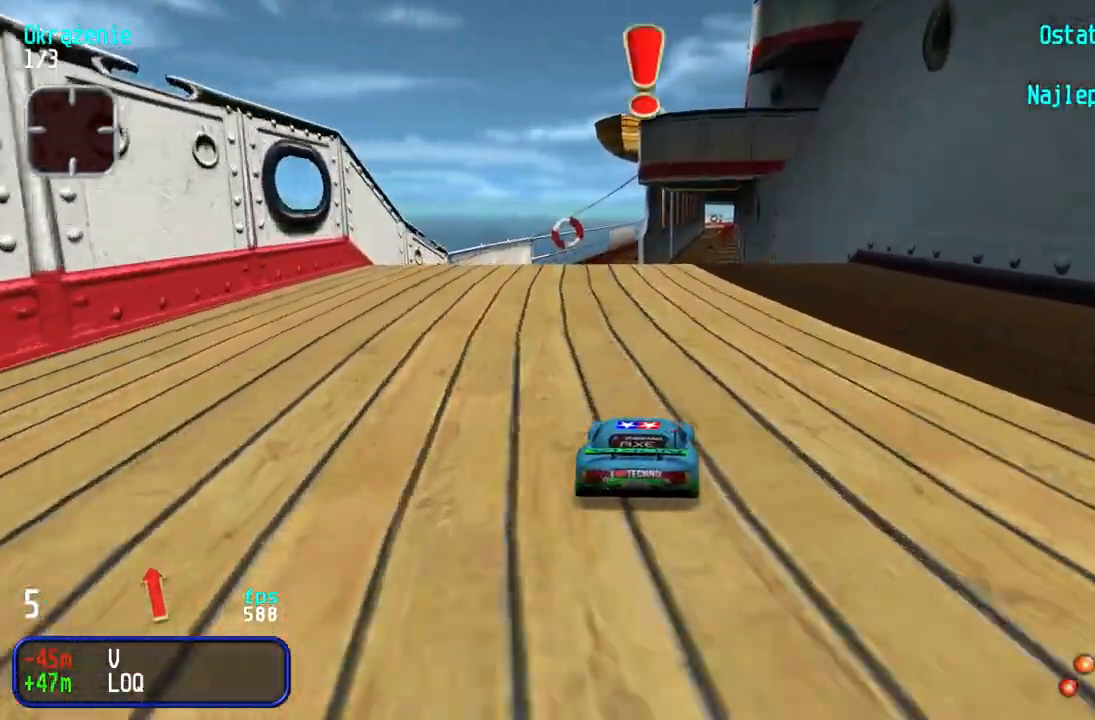
{"keys": ["up"], "events": [[67, "right", "down"], [133, "right", "up"]]}
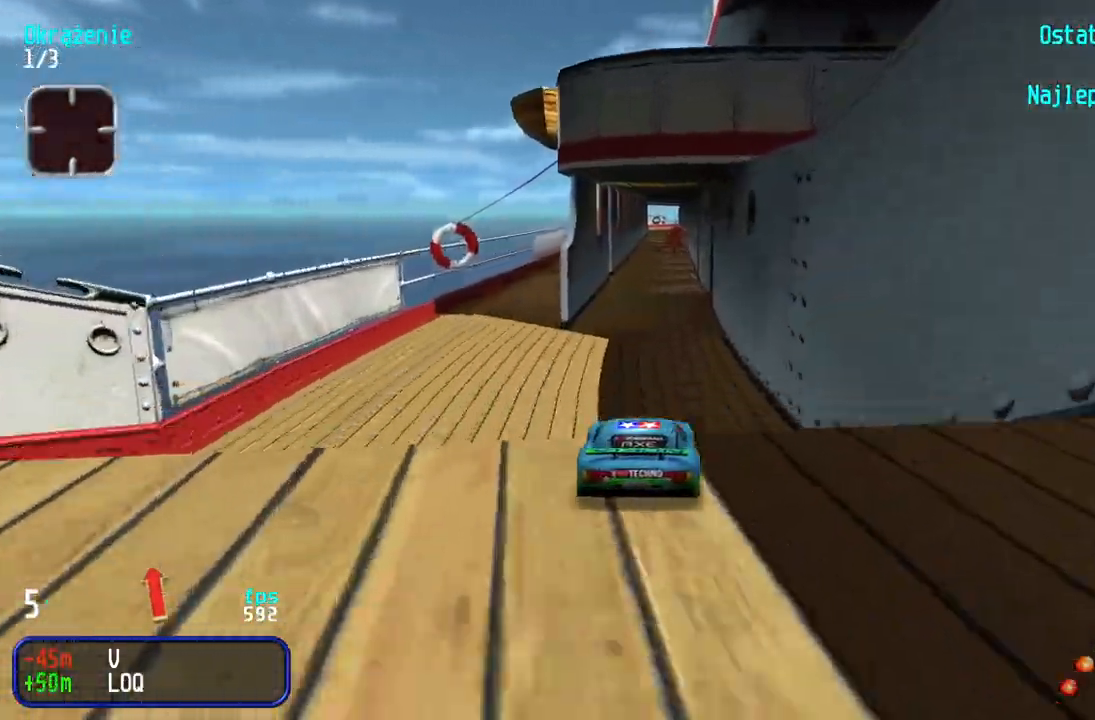
{"keys": ["up"], "events": [[317, "up", "up"], [500, "up", "down"]]}
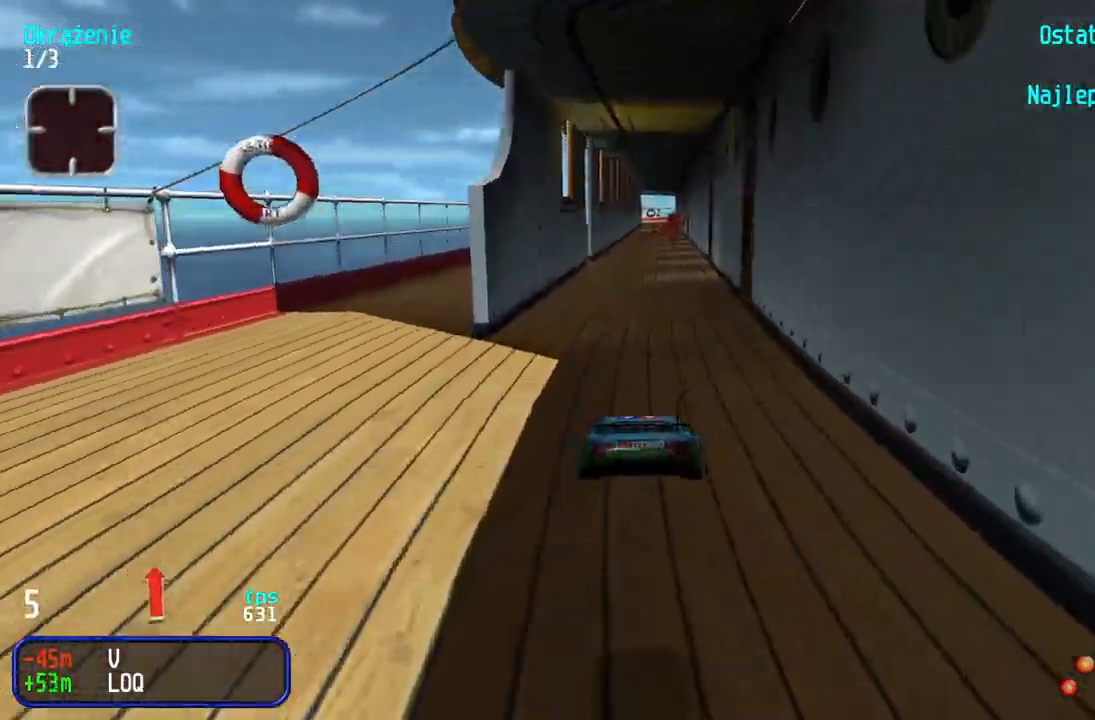
{"keys": ["left", "up"], "events": [[500, "left", "down"]]}
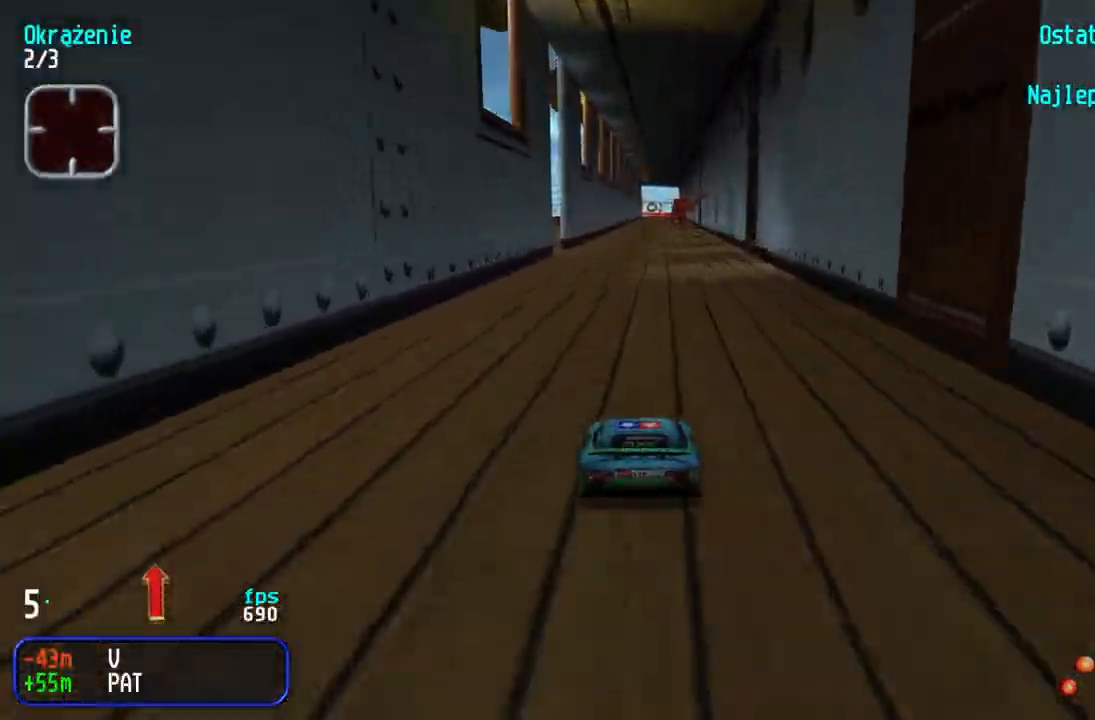
{"keys": ["up"], "events": [[50, "left", "up"], [150, "left", "down"], [200, "left", "up"], [383, "left", "down"], [483, "left", "up"]]}
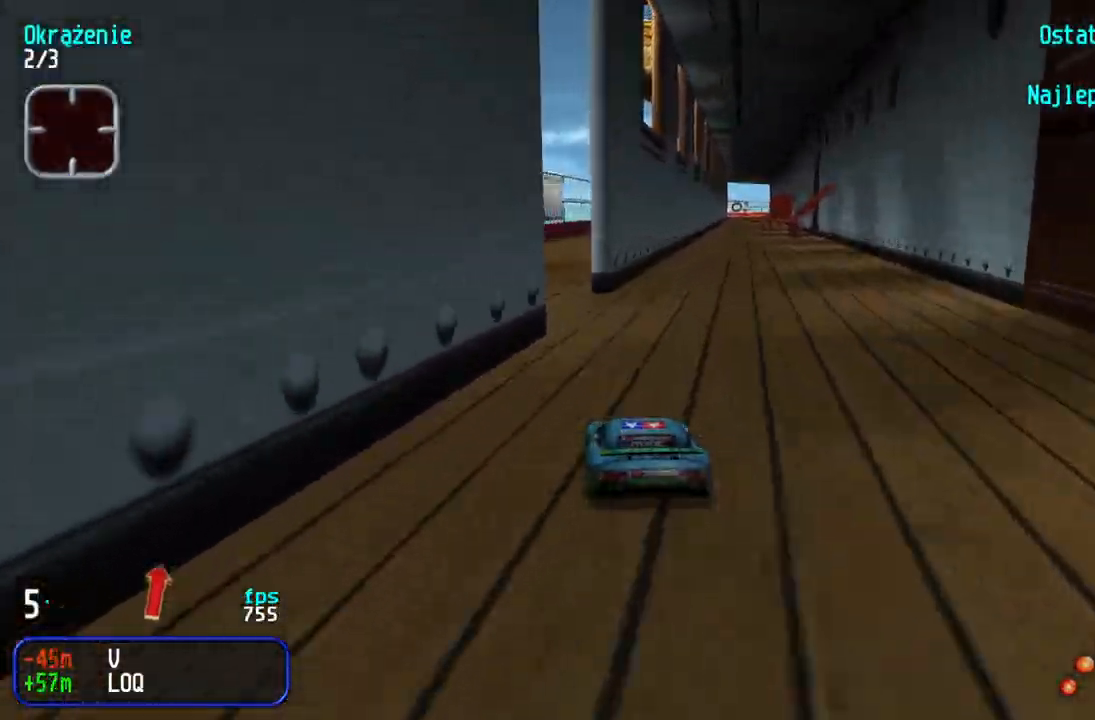
{"keys": ["up"], "events": [[33, "left", "down"], [133, "left", "up"], [183, "right", "down"], [333, "right", "up"], [383, "right", "down"], [467, "right", "up"]]}
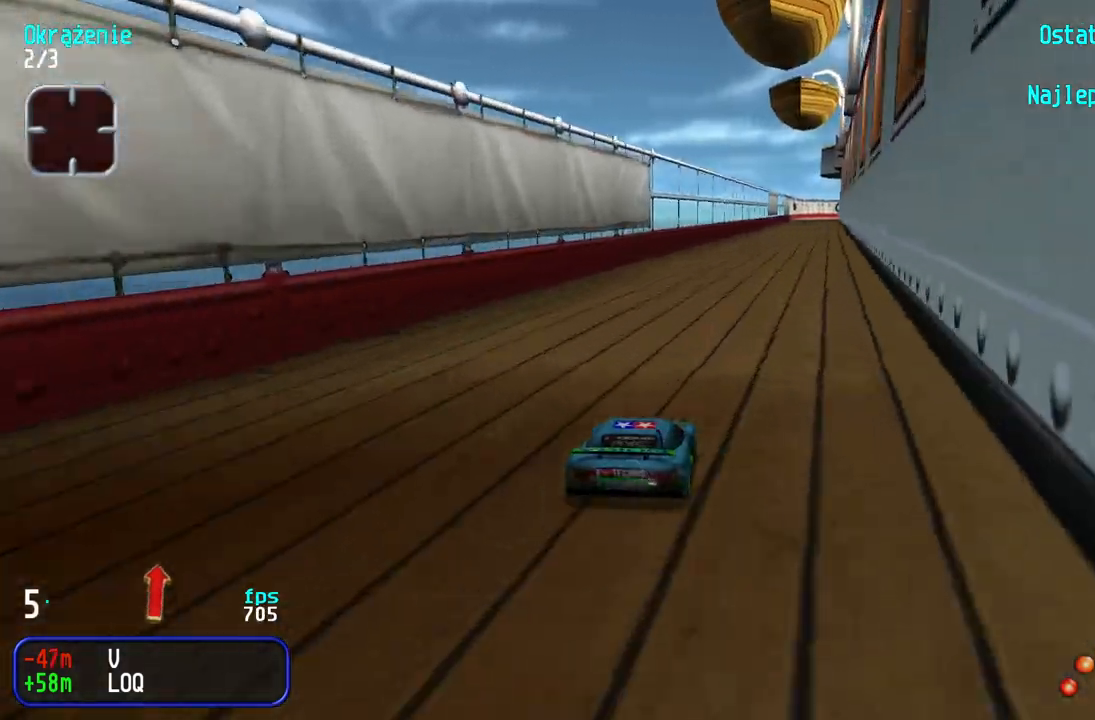
{"keys": ["up"], "events": [[217, "right", "down"], [300, "right", "up"]]}